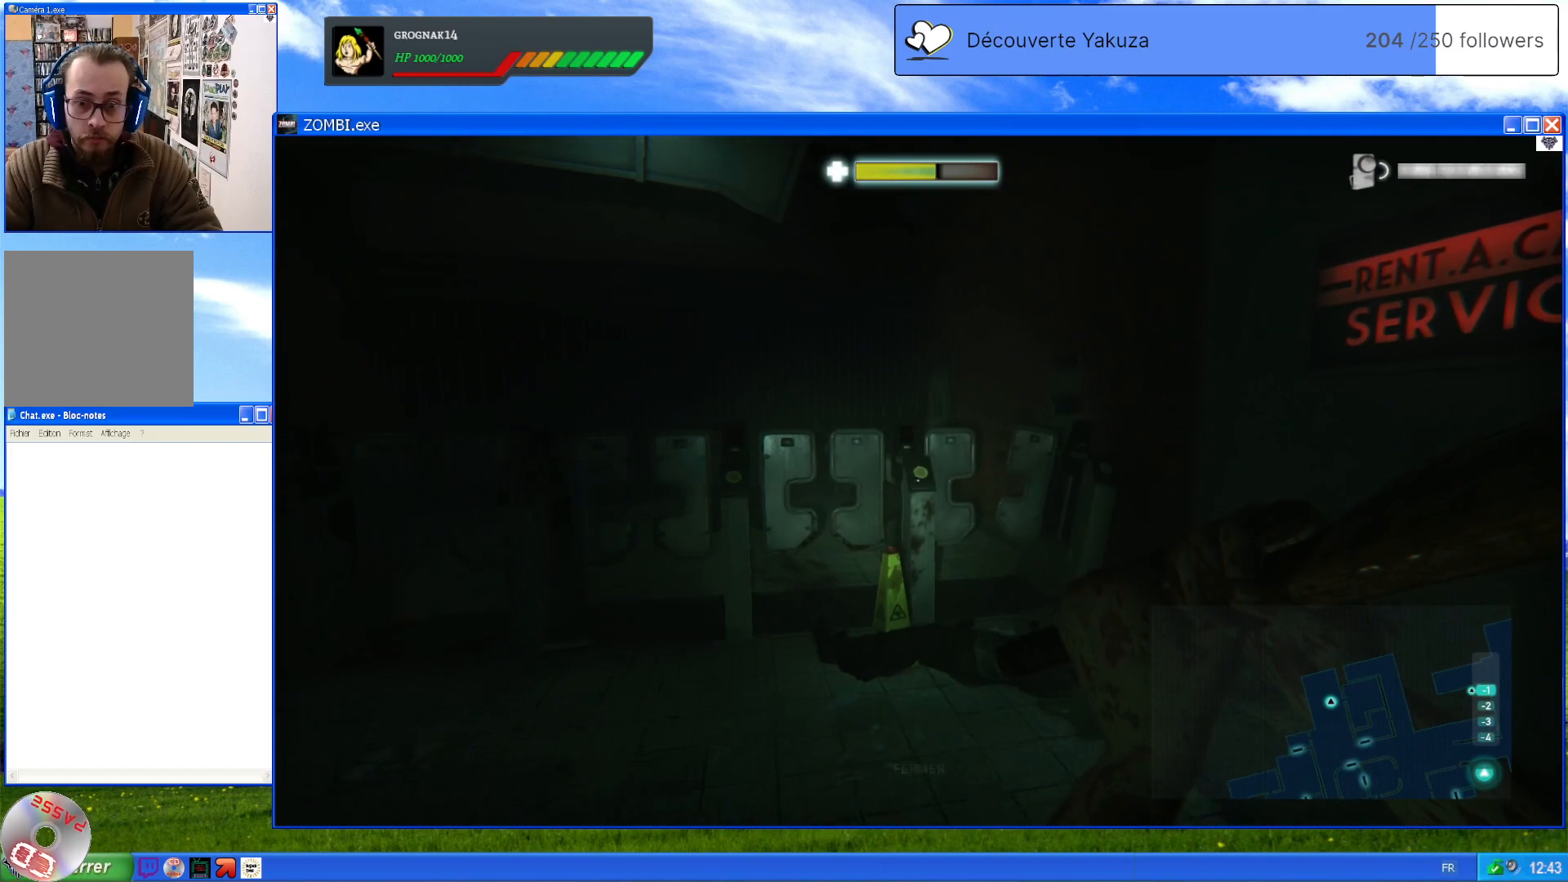
Gameplay with a controller (Xbox layout); each line is a JSON object with the inputs held at the frame after it (dt_ms = milliseconds from this image to that frame). "events" lists button and stick changes between this image and that frame as [ms after this image, input, new state], when the widget could be followed in between. Not read: L3 Y.
{"dt_ms": 1000, "buttons": ["L2"], "left_stick": "center", "right_stick": "center", "events": [[60, "right_stick", "up-right"], [240, "left_stick", "center"], [240, "right_stick", "center"], [380, "left_stick", "up-right"], [520, "left_stick", "center"]]}
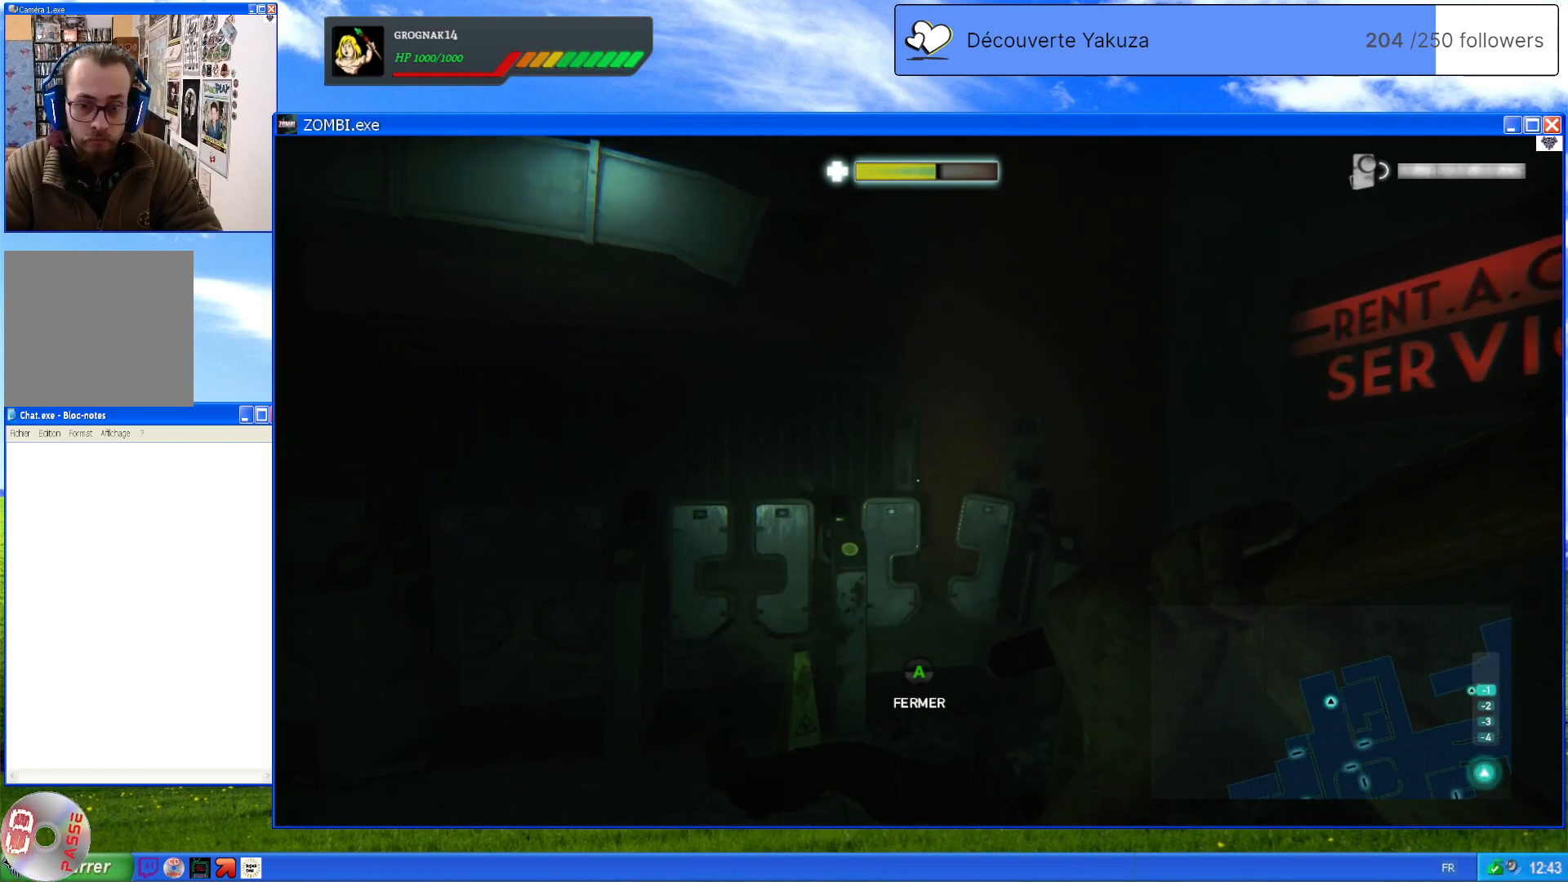
{"dt_ms": 1000, "buttons": ["L2"], "left_stick": "center", "right_stick": "center", "events": [[160, "left_stick", "right"], [500, "right_stick", "left"], [520, "left_stick", "center"], [720, "right_stick", "center"]]}
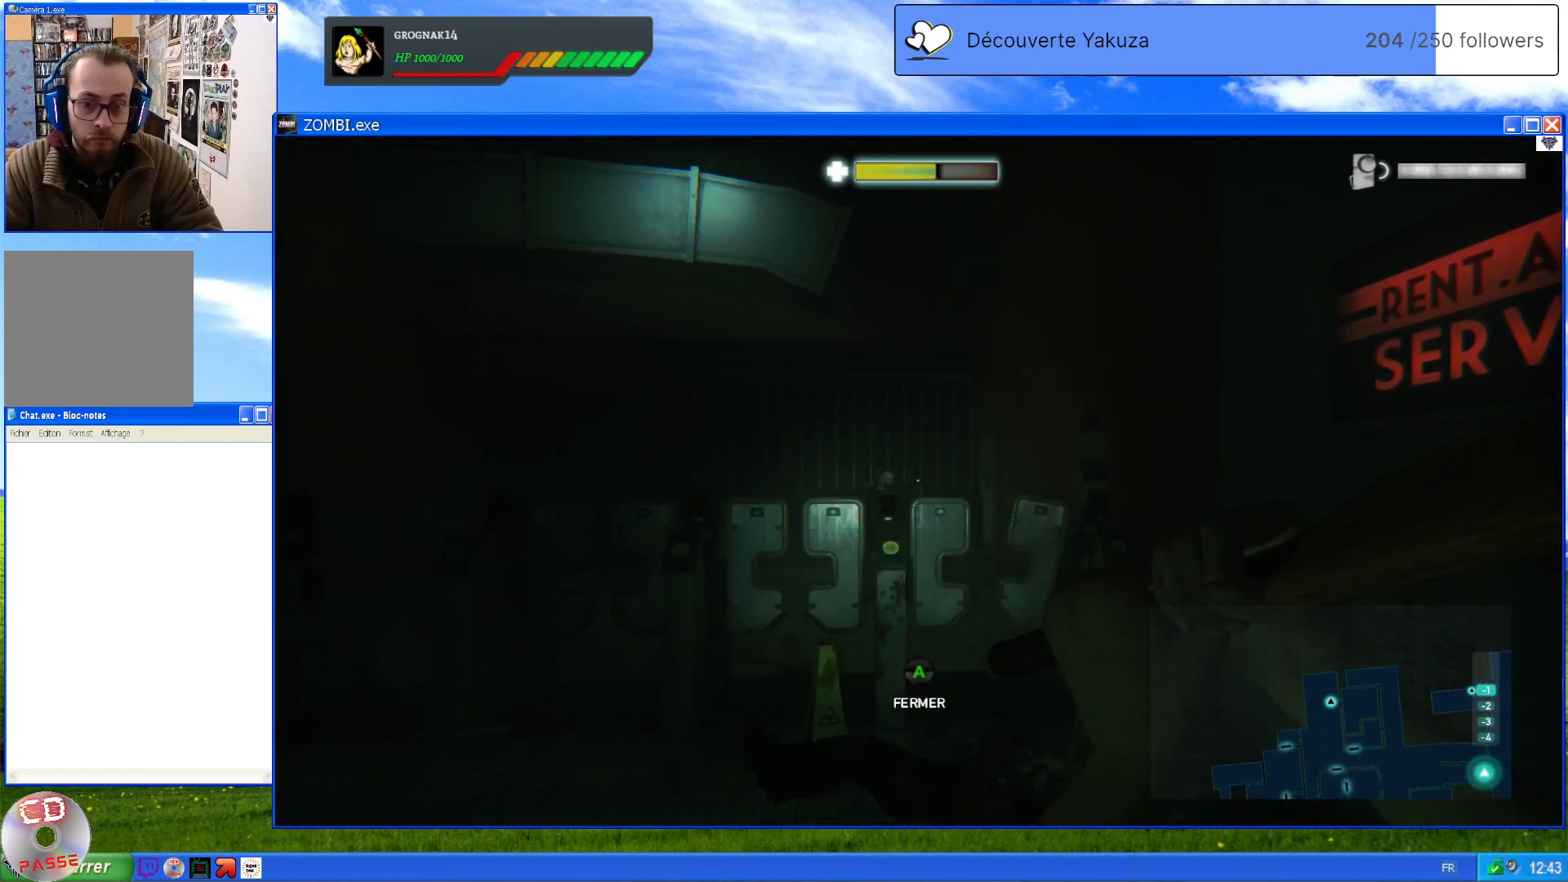
{"dt_ms": 500, "buttons": ["L2"], "left_stick": "center", "right_stick": "center", "events": []}
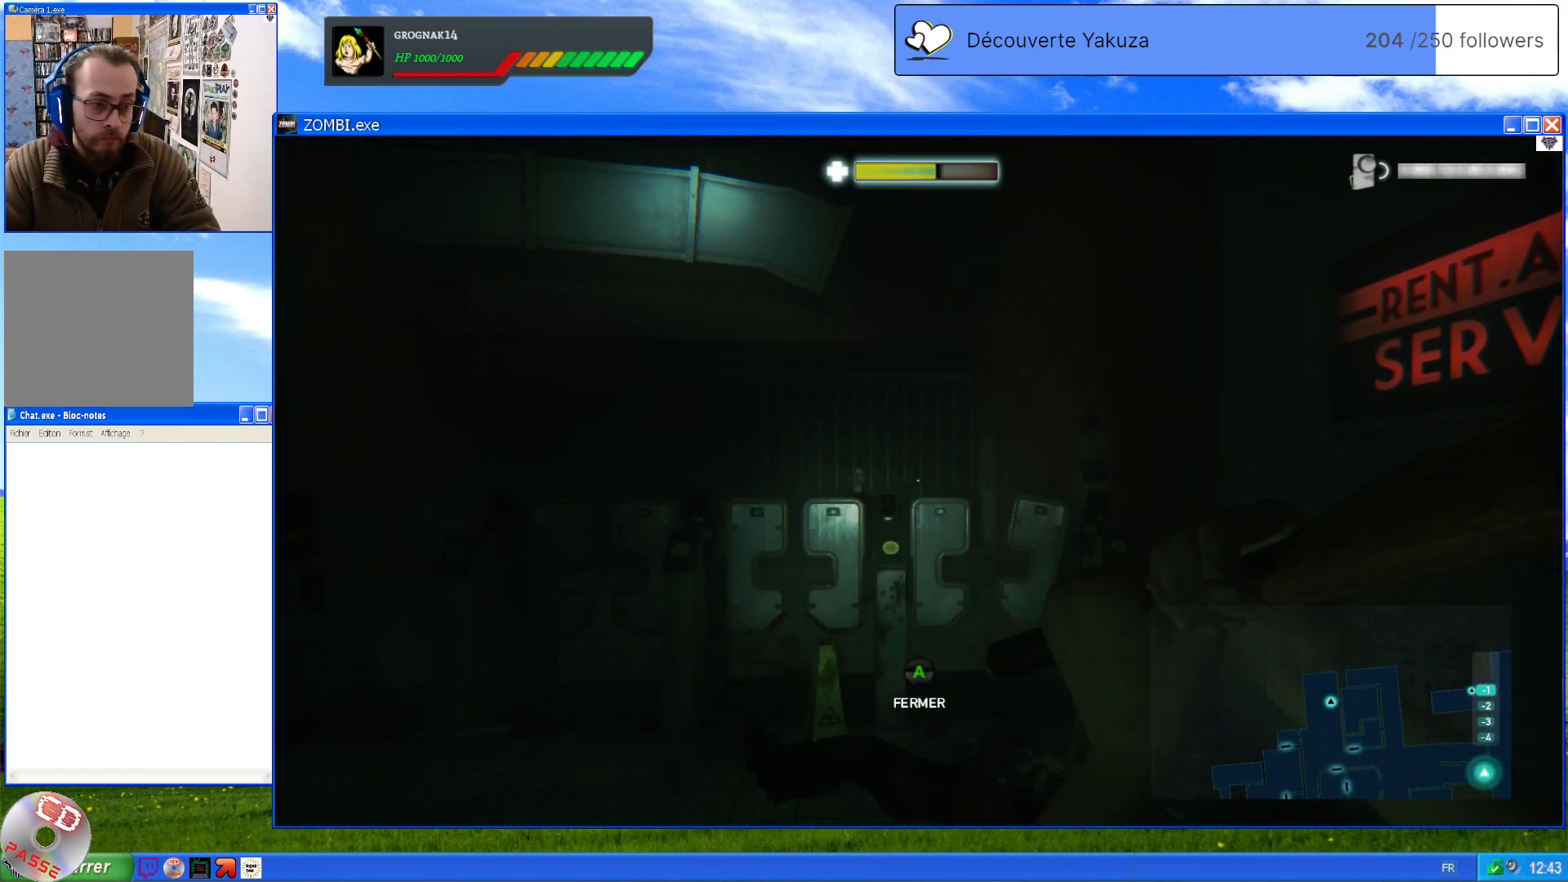
{"dt_ms": 500, "buttons": ["L2"], "left_stick": "center", "right_stick": "center", "events": [[140, "right_stick", "left"], [200, "right_stick", "center"]]}
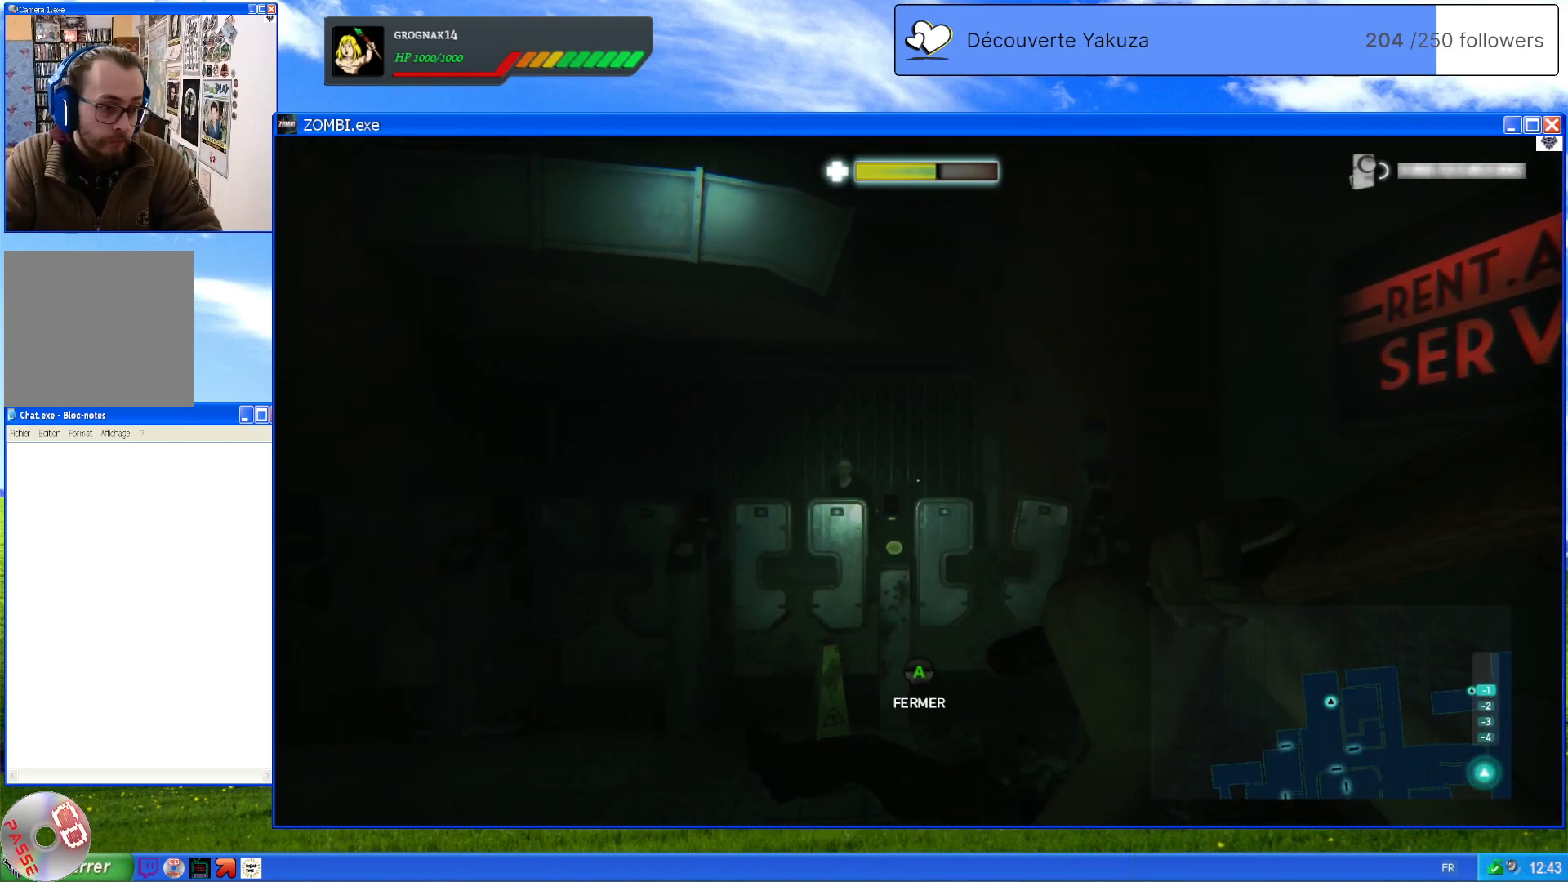
{"dt_ms": 500, "buttons": ["L2"], "left_stick": "center", "right_stick": "center", "events": []}
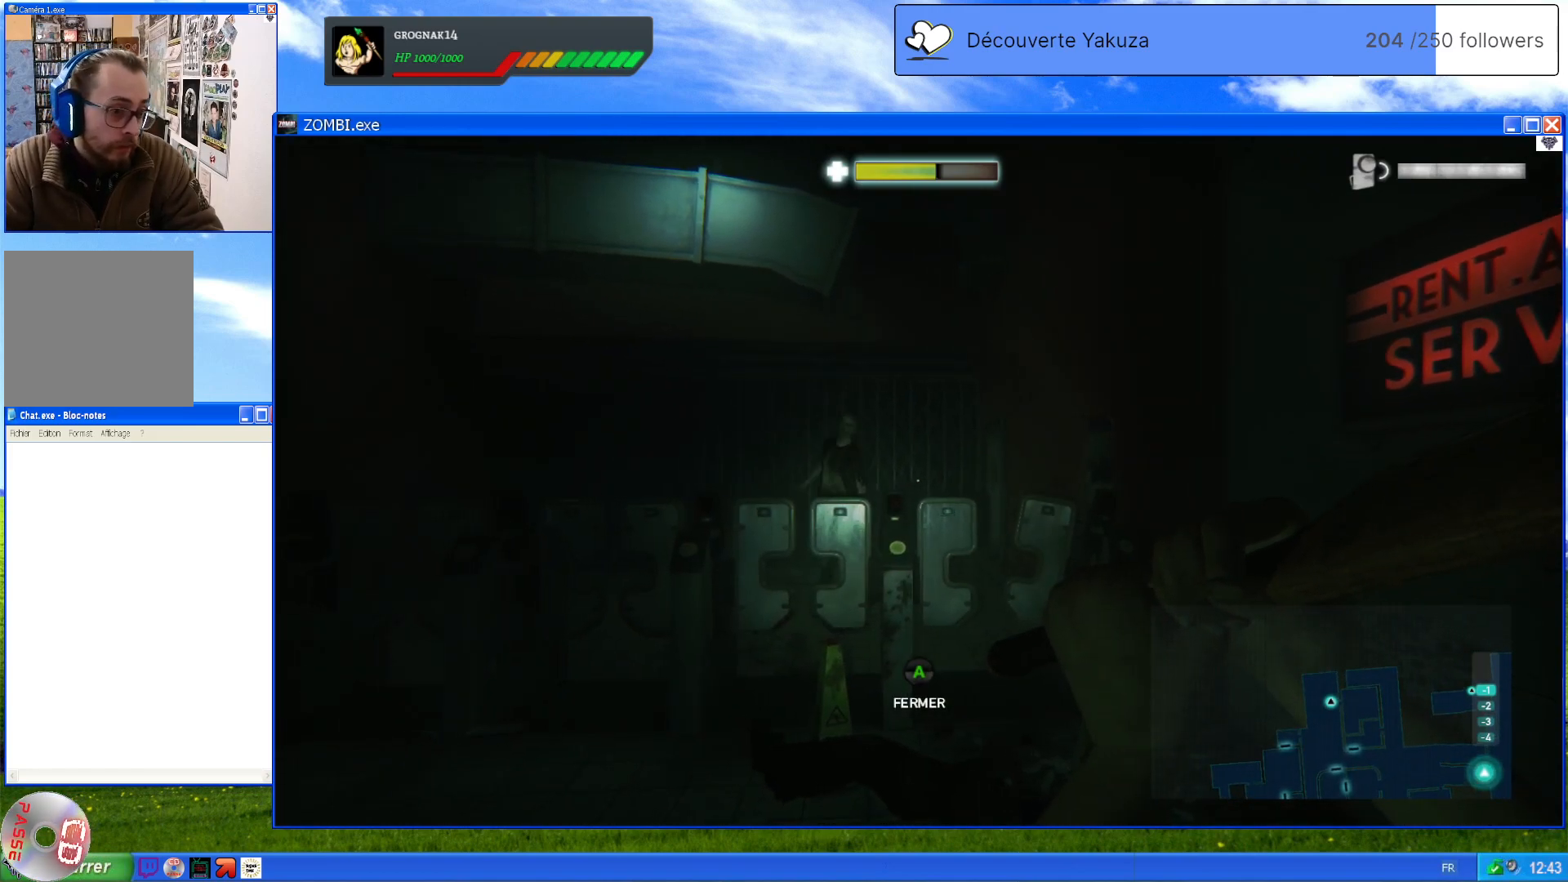
{"dt_ms": 500, "buttons": ["L2"], "left_stick": "center", "right_stick": "center", "events": []}
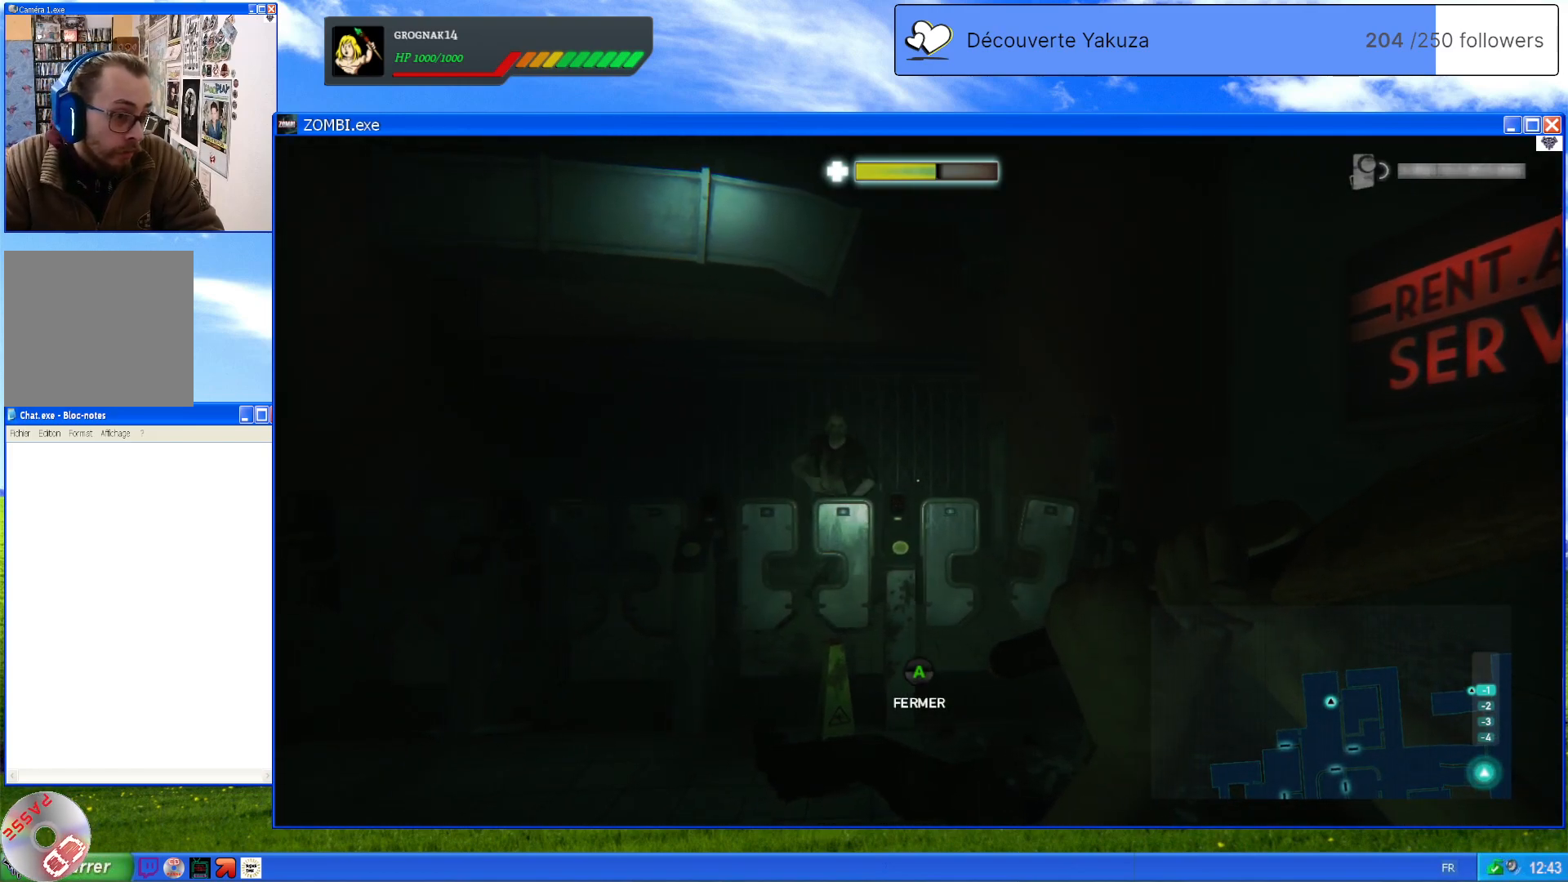
{"dt_ms": 500, "buttons": ["L2"], "left_stick": "center", "right_stick": "center", "events": [[260, "right_stick", "down"], [480, "right_stick", "center"]]}
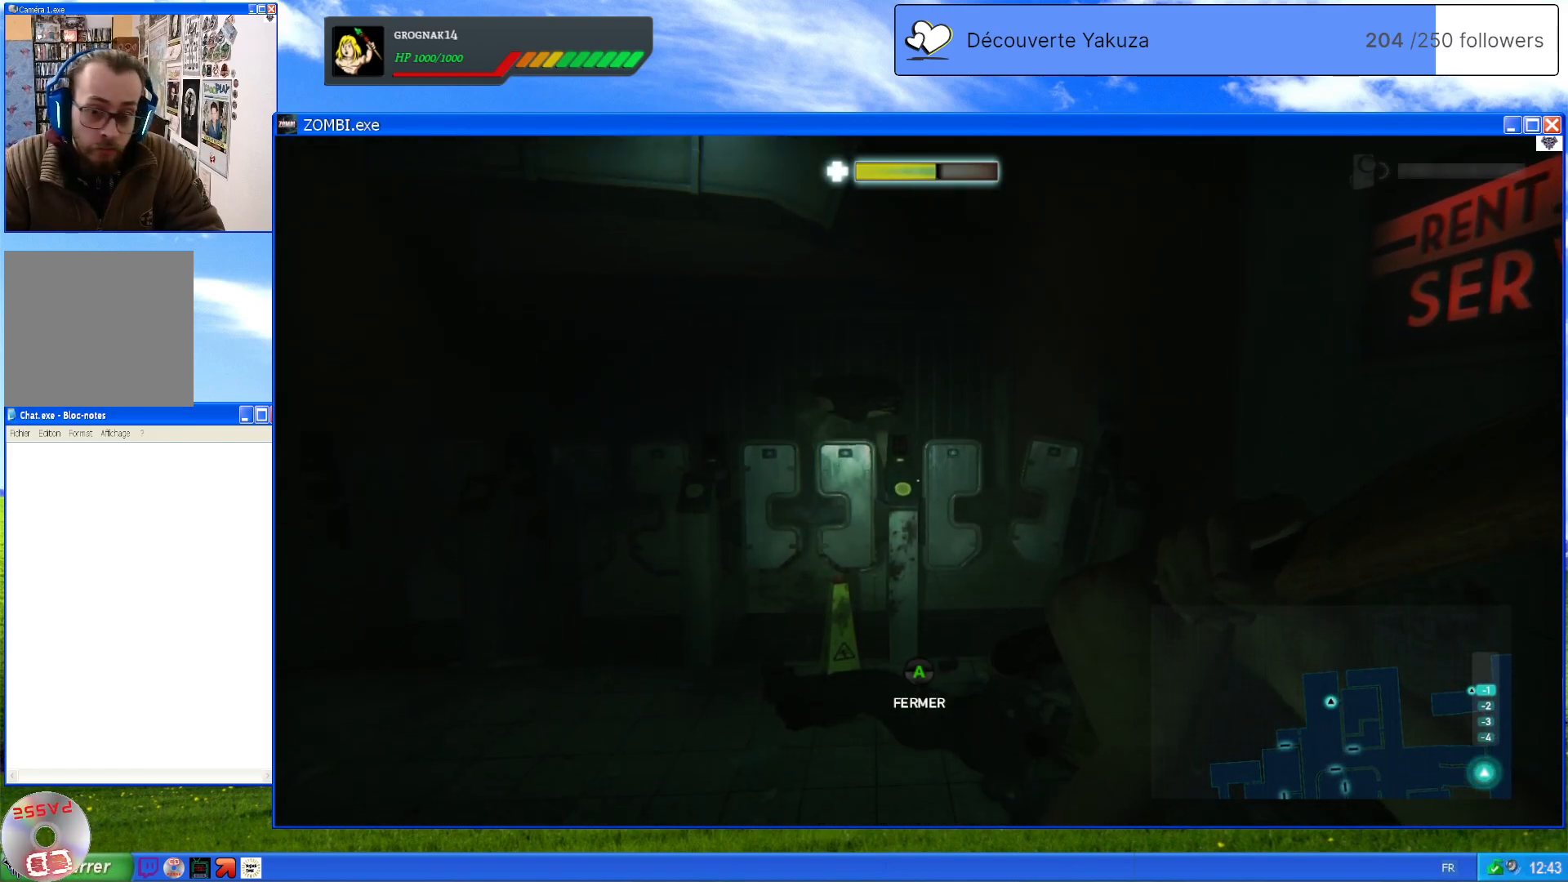
{"dt_ms": 500, "buttons": ["L2"], "left_stick": "up", "right_stick": "center", "events": [[220, "right_stick", "up-left"], [360, "right_stick", "center"], [440, "left_stick", "up"]]}
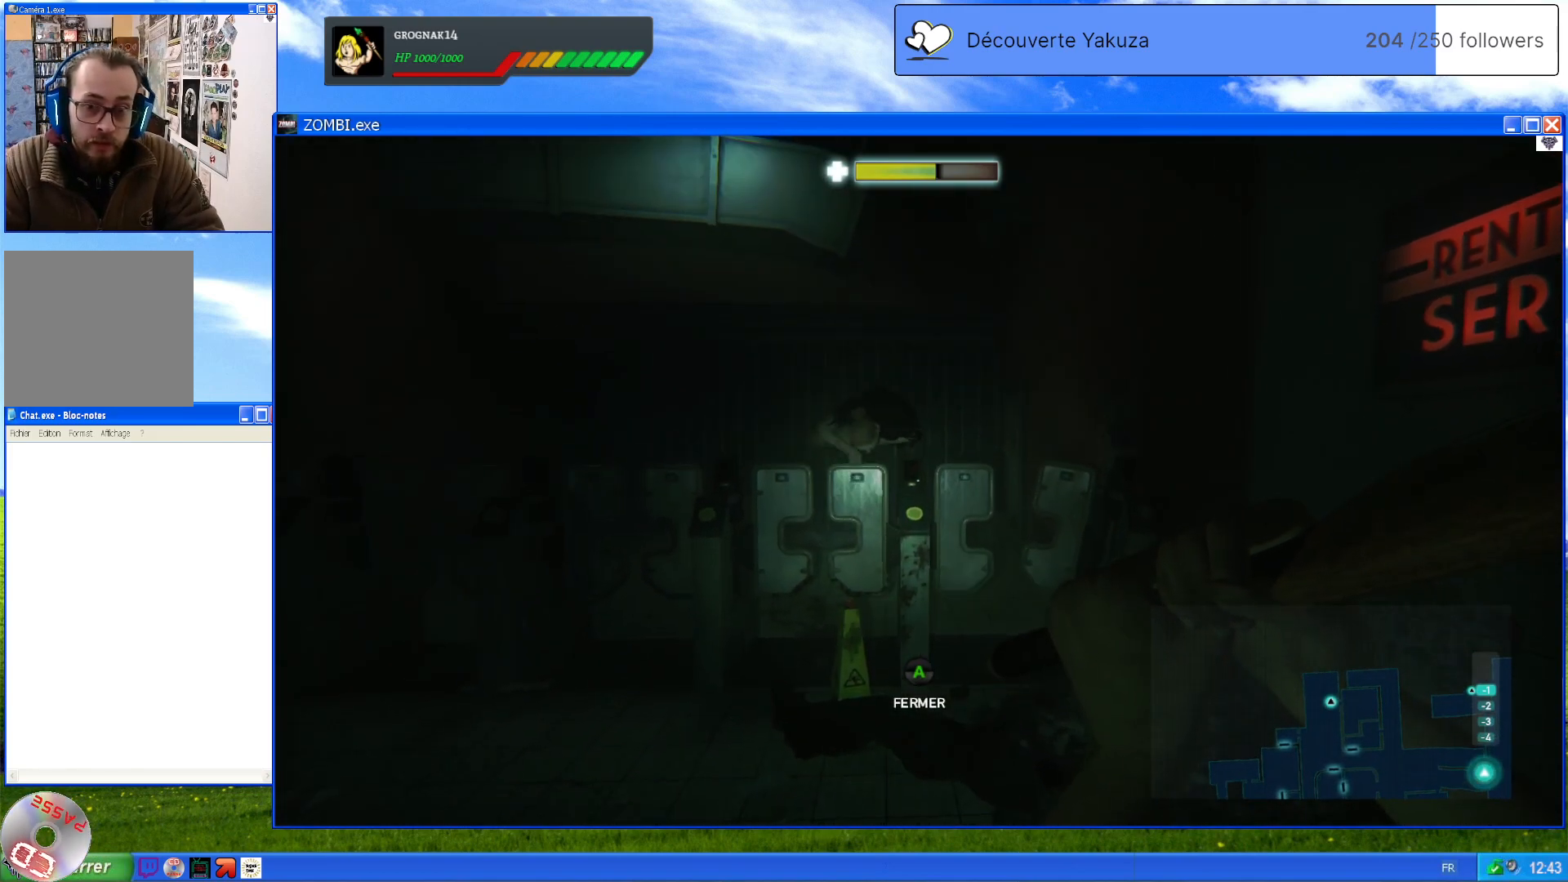
{"dt_ms": 500, "buttons": ["L2"], "left_stick": "up", "right_stick": "center", "events": [[240, "right_stick", "down"], [460, "right_stick", "center"]]}
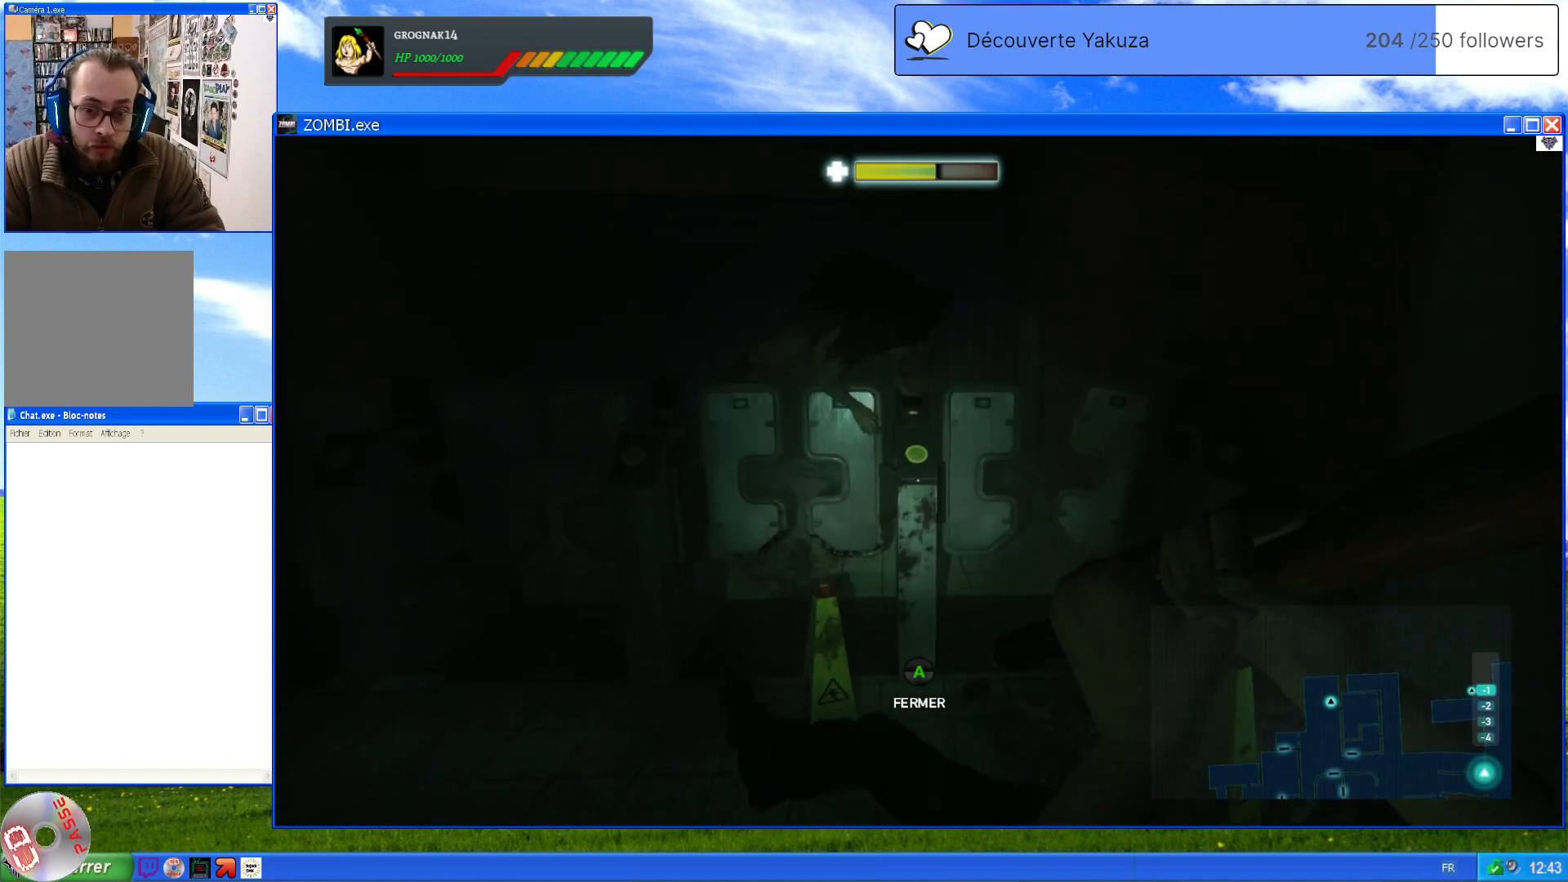
{"dt_ms": 500, "buttons": ["L2"], "left_stick": "center", "right_stick": "down", "events": [[100, "left_stick", "center"], [460, "right_stick", "down"]]}
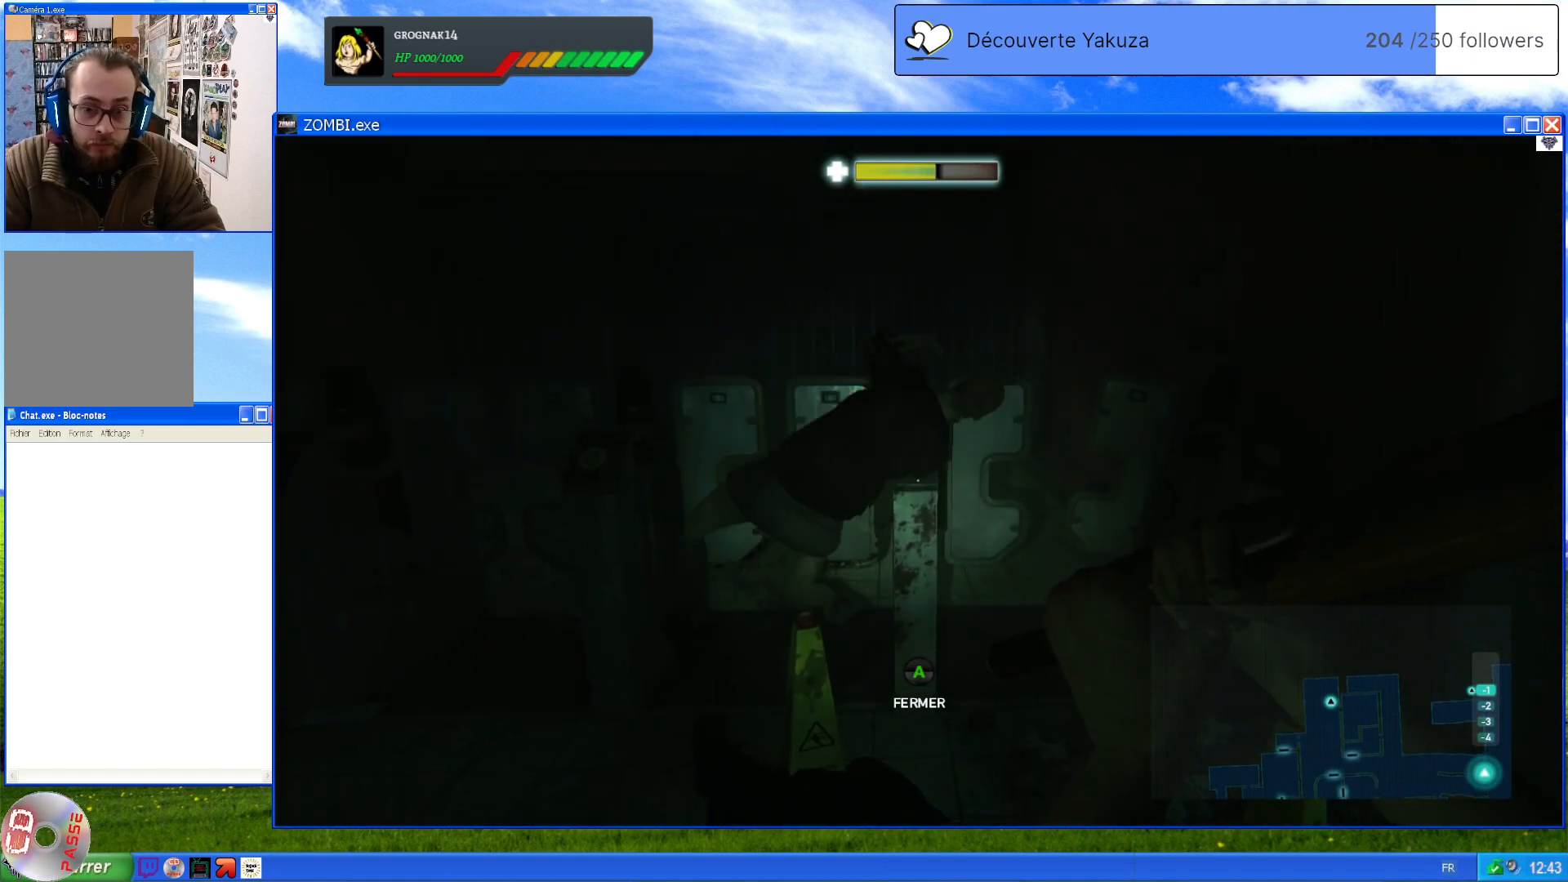
{"dt_ms": 500, "buttons": ["L2", "R2"], "left_stick": "center", "right_stick": "center", "events": [[140, "left_stick", "up"], [220, "right_stick", "center"], [460, "R2", "down"], [480, "left_stick", "center"]]}
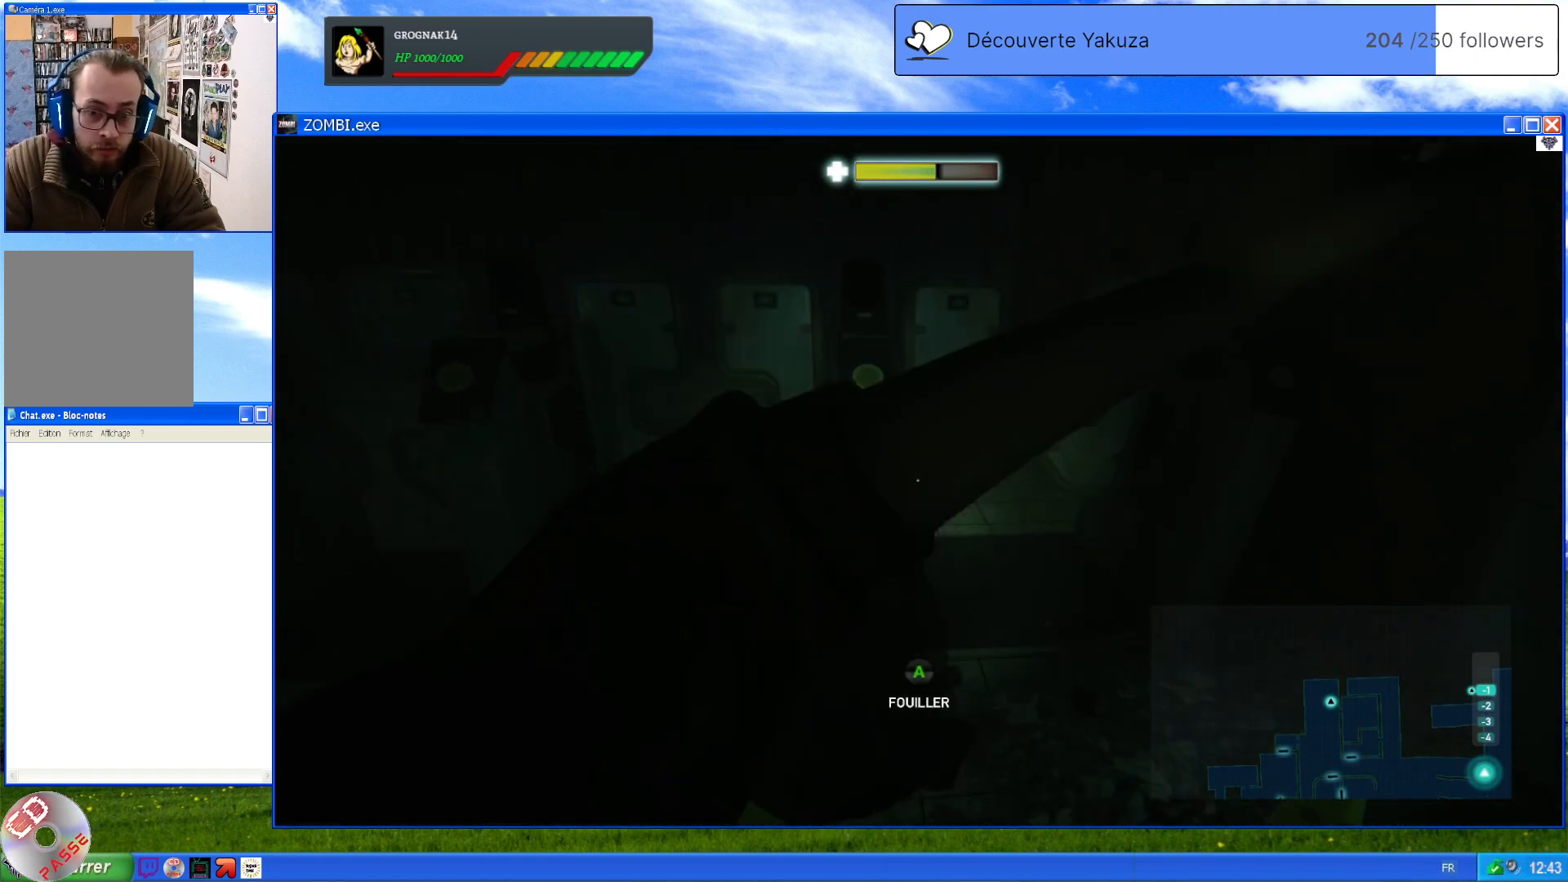
{"dt_ms": 500, "buttons": ["L2", "R2"], "left_stick": "center", "right_stick": "center", "events": []}
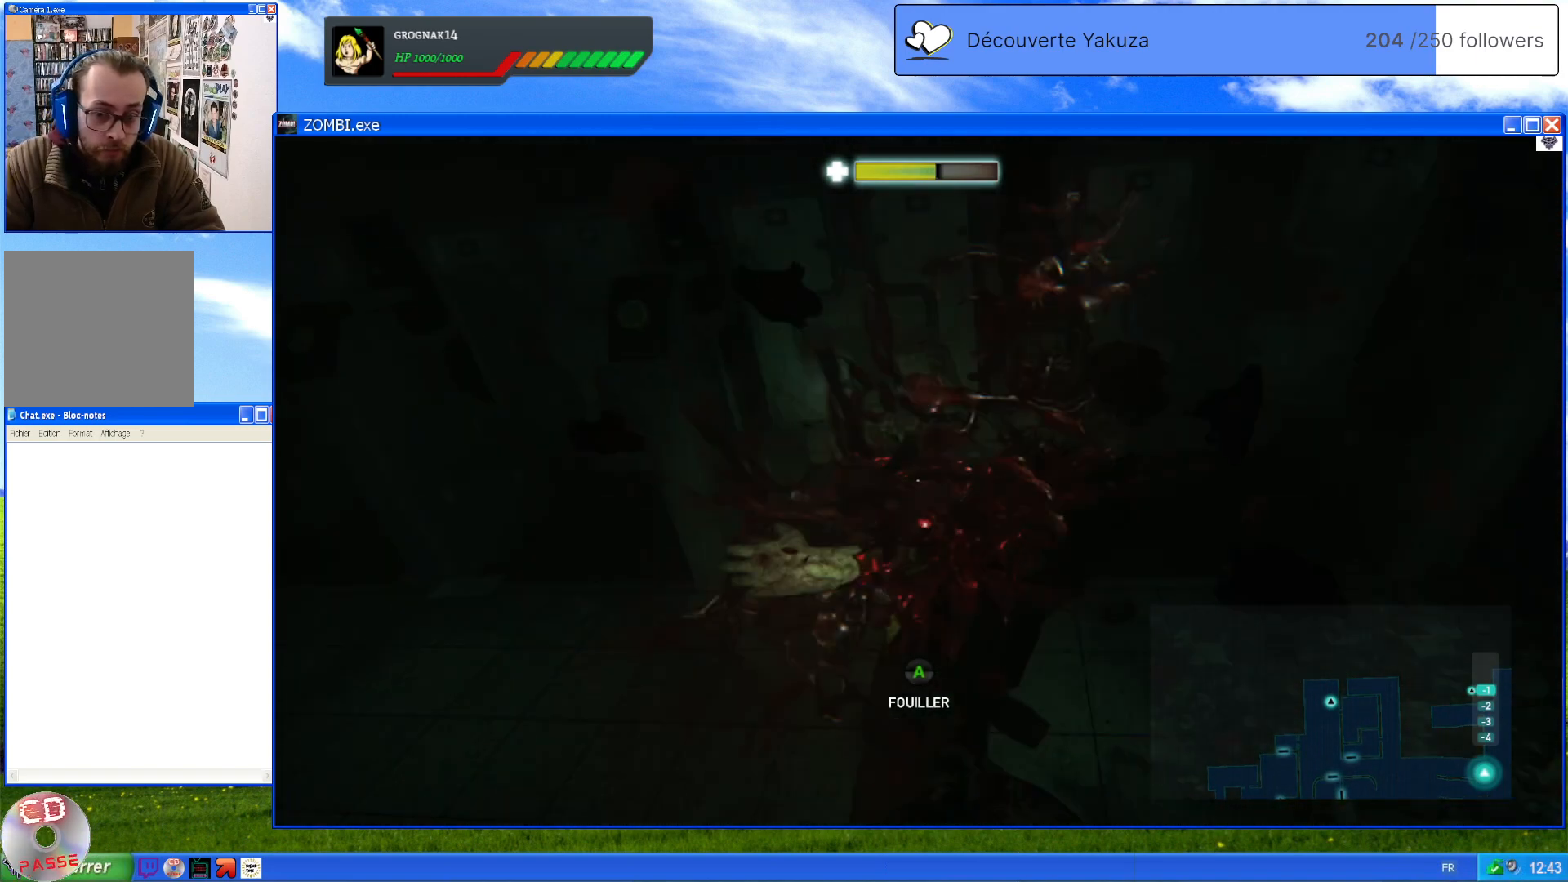
{"dt_ms": 500, "buttons": ["L2"], "left_stick": "center", "right_stick": "center", "events": [[80, "R2", "up"]]}
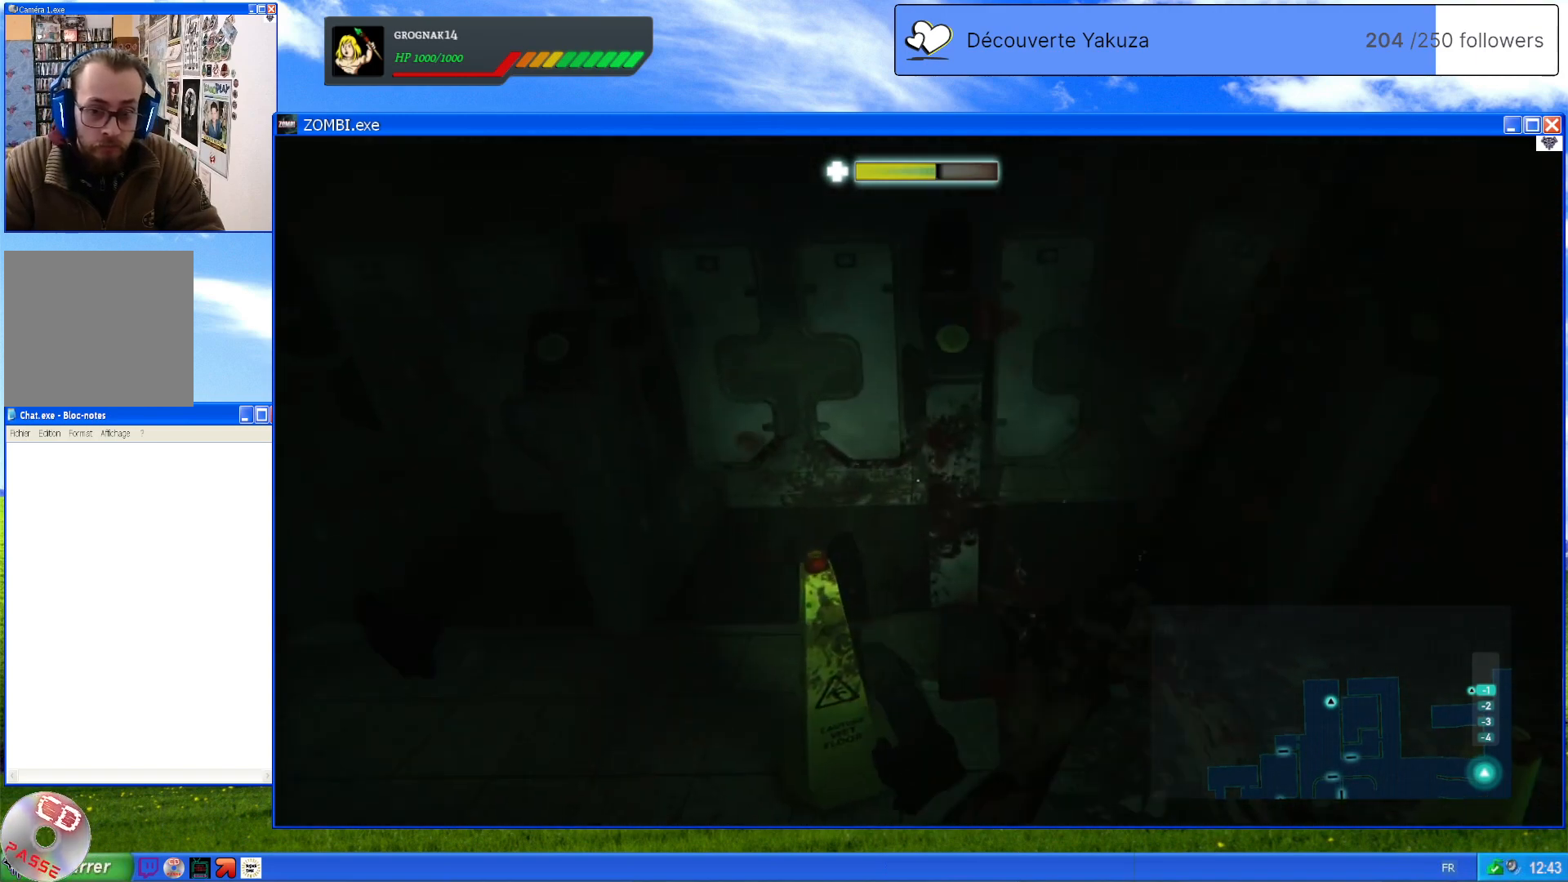
{"dt_ms": 500, "buttons": ["L2", "R2"], "left_stick": "center", "right_stick": "center", "events": [[500, "R2", "down"]]}
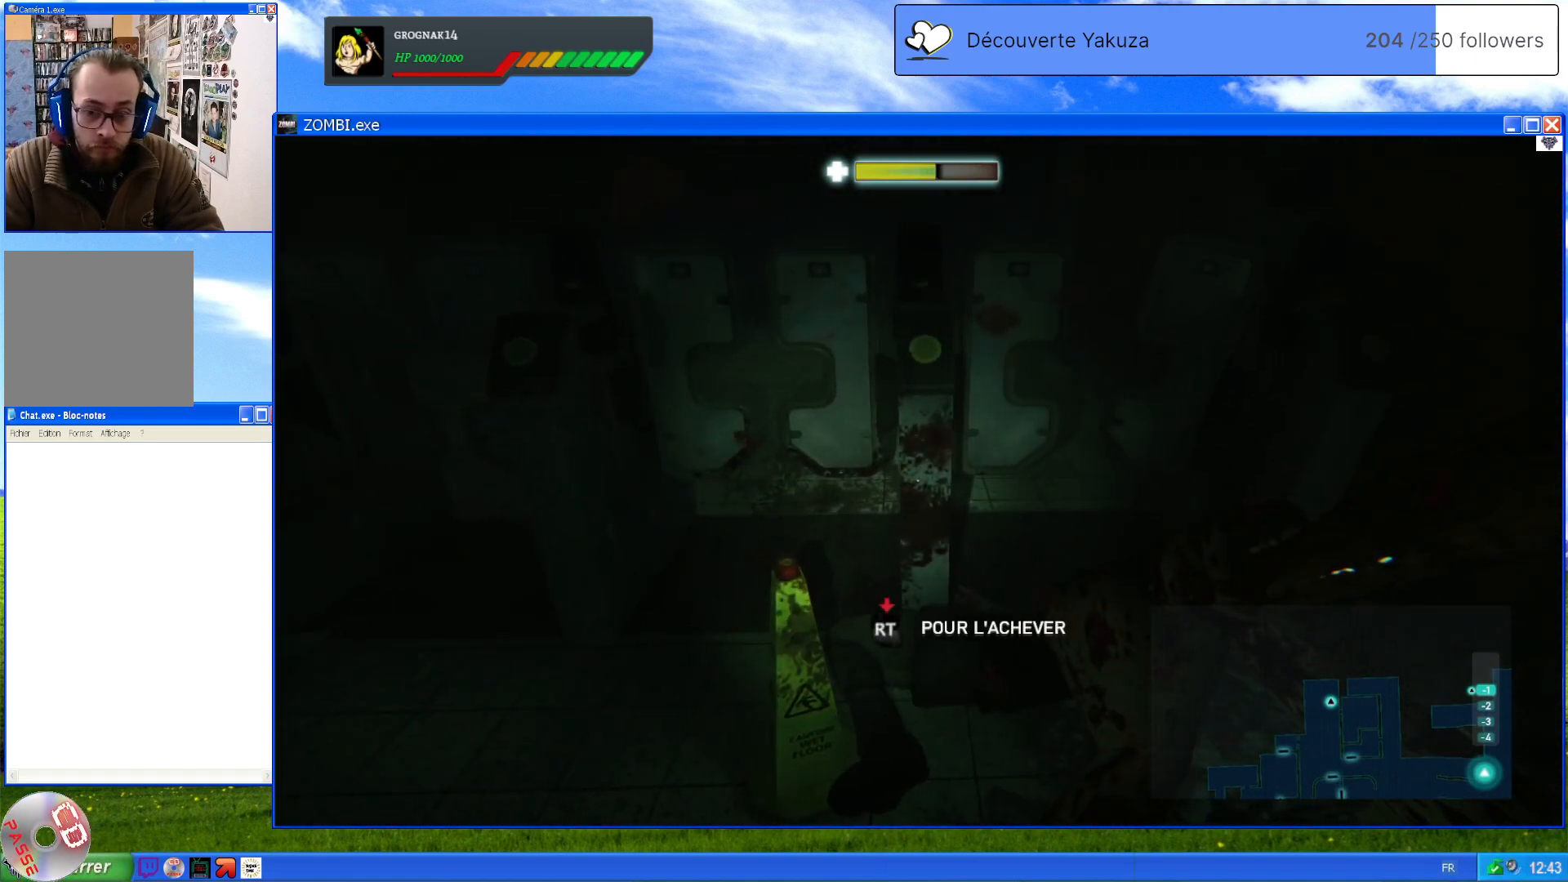
{"dt_ms": 500, "buttons": ["L2", "R2"], "left_stick": "center", "right_stick": "center", "events": []}
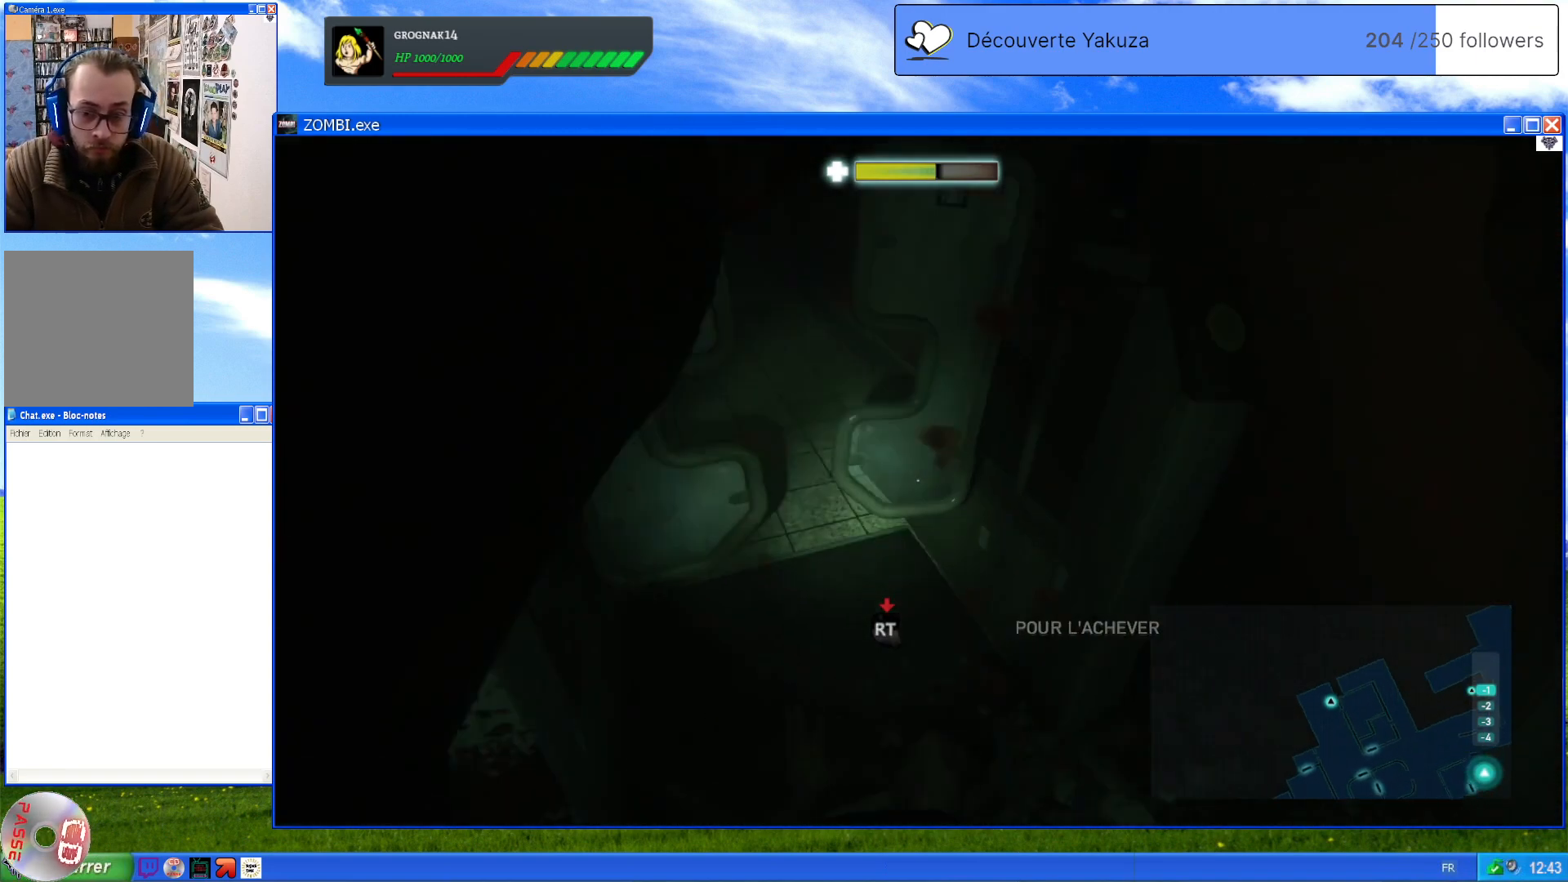
{"dt_ms": 500, "buttons": ["L2", "R2"], "left_stick": "center", "right_stick": "center", "events": []}
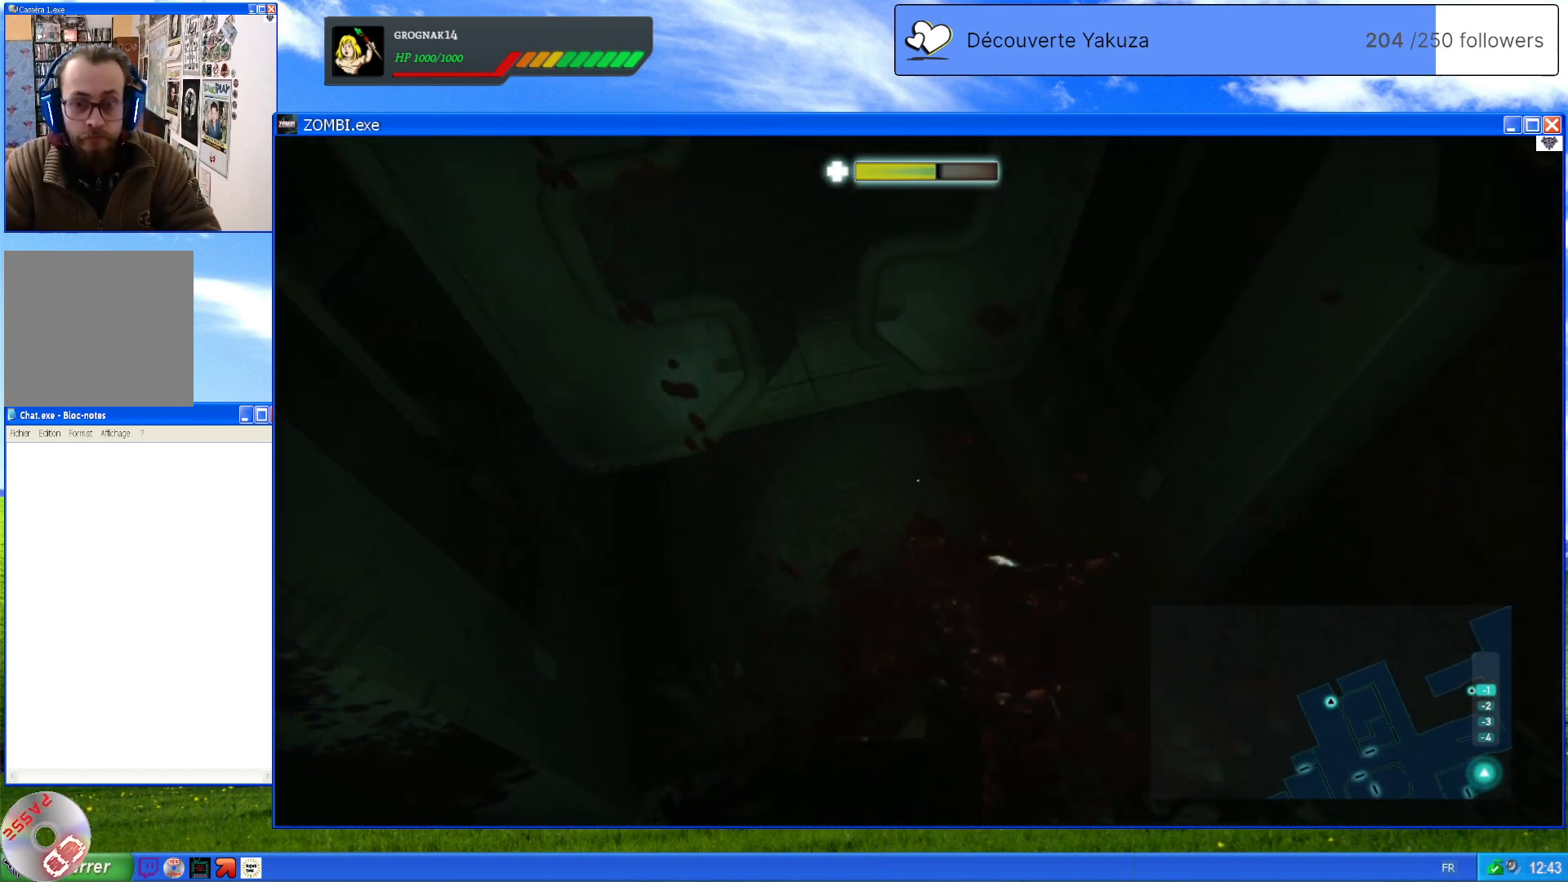
{"dt_ms": 500, "buttons": ["L2"], "left_stick": "center", "right_stick": "center", "events": [[200, "R2", "up"]]}